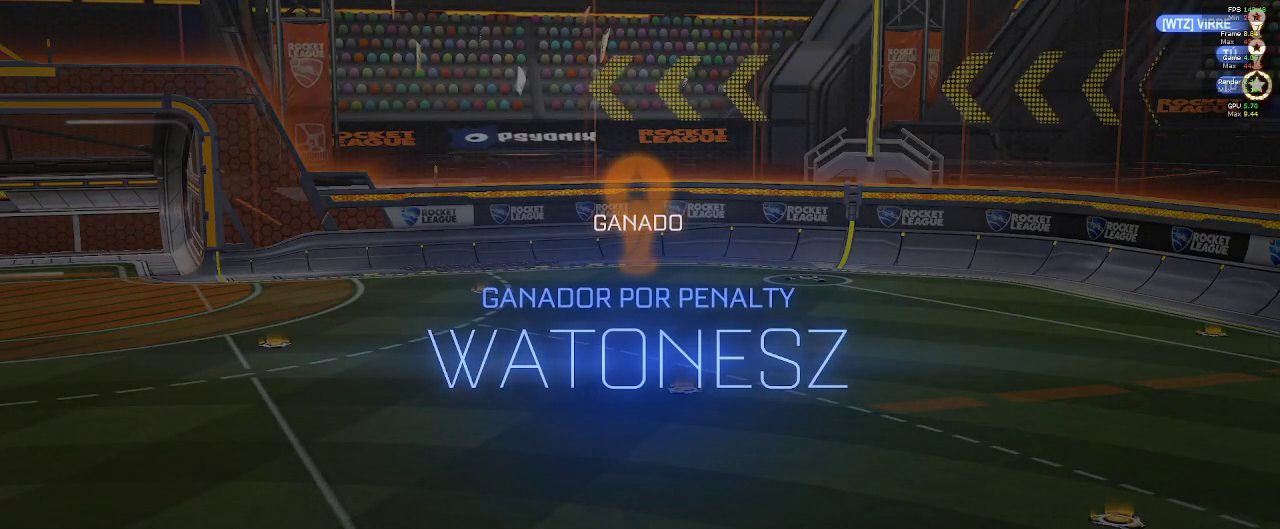
Gameplay with a controller (Xbox layout); each line is a JSON object with the inputs held at the frame after it. "events" lists button and stick changes between this image and that frame as [ms after this image, input, new state], when the widget could be followed in between.
{"buttons": [], "left_stick": "center", "right_stick": "center", "events": []}
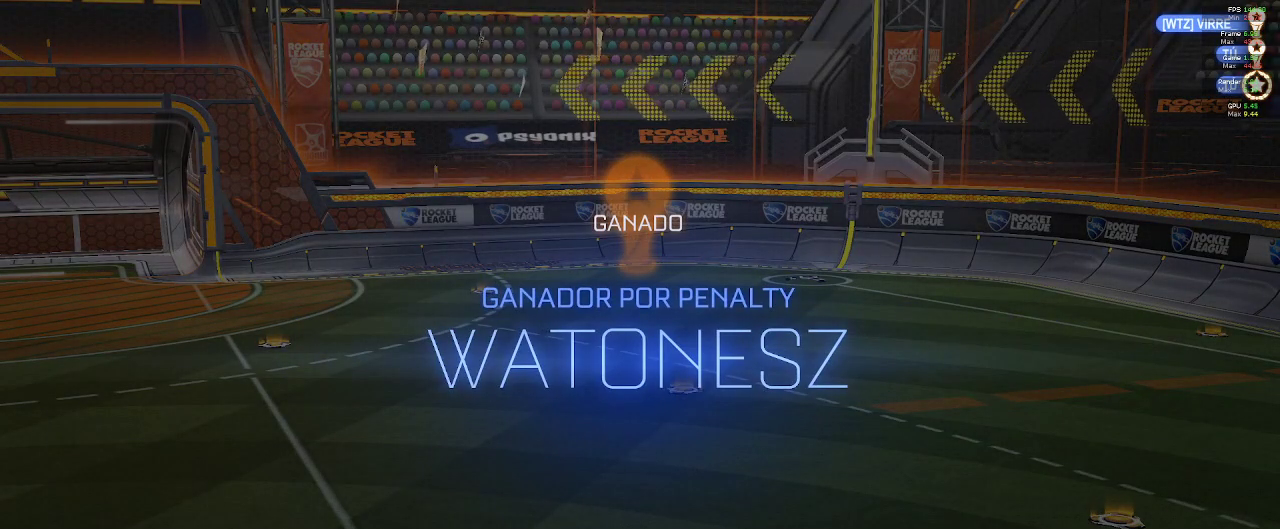
{"buttons": [], "left_stick": "center", "right_stick": "center", "events": []}
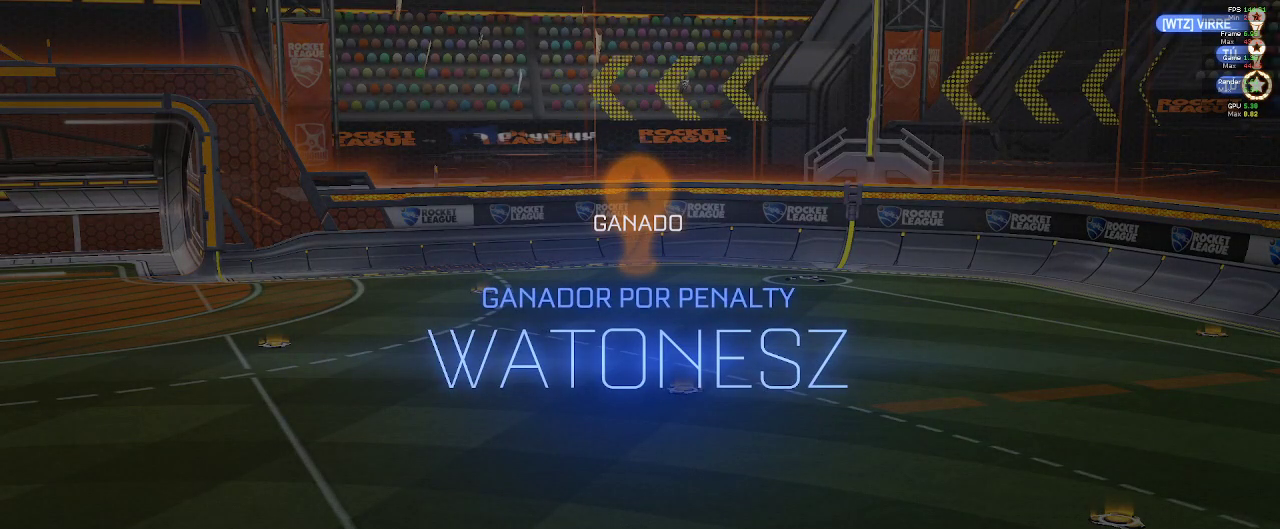
{"buttons": [], "left_stick": "center", "right_stick": "center", "events": []}
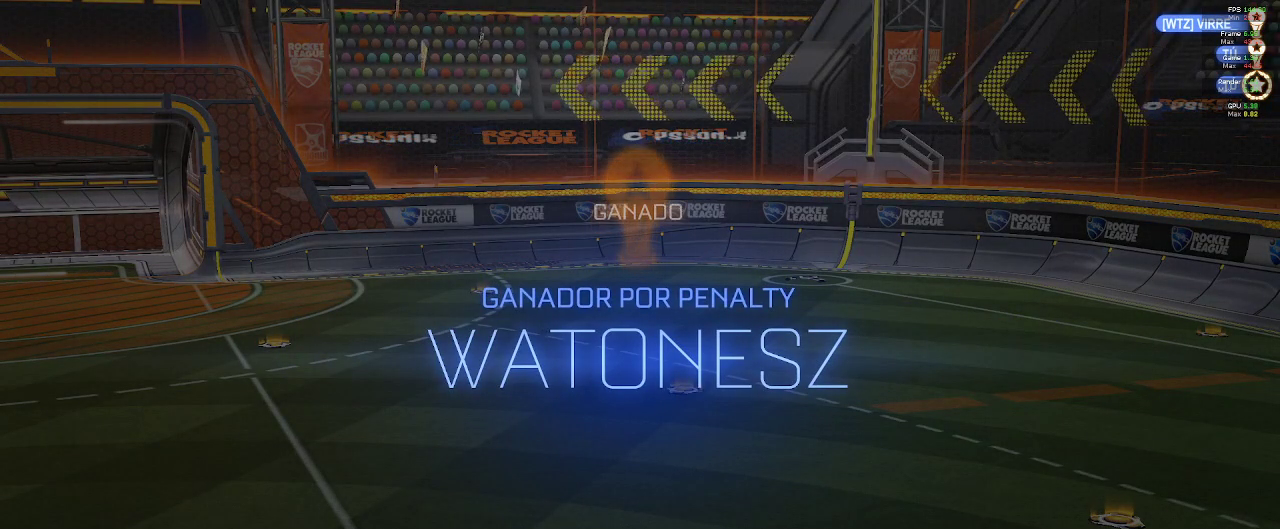
{"buttons": ["L2"], "left_stick": "center", "right_stick": "center", "events": [[300, "L2", "down"]]}
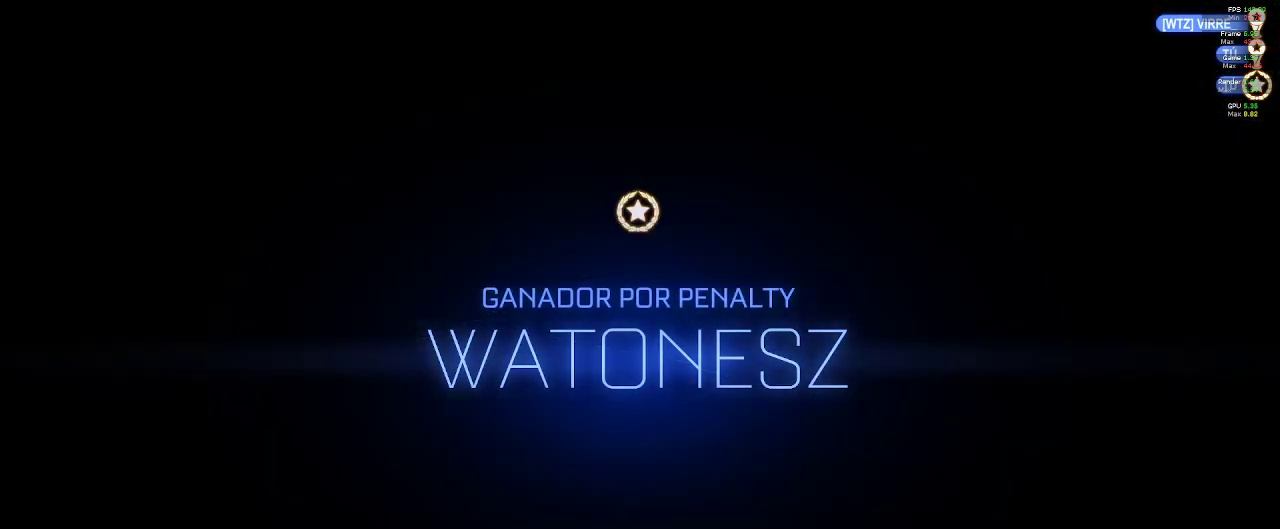
{"buttons": [], "left_stick": "center", "right_stick": "center", "events": [[117, "L2", "up"]]}
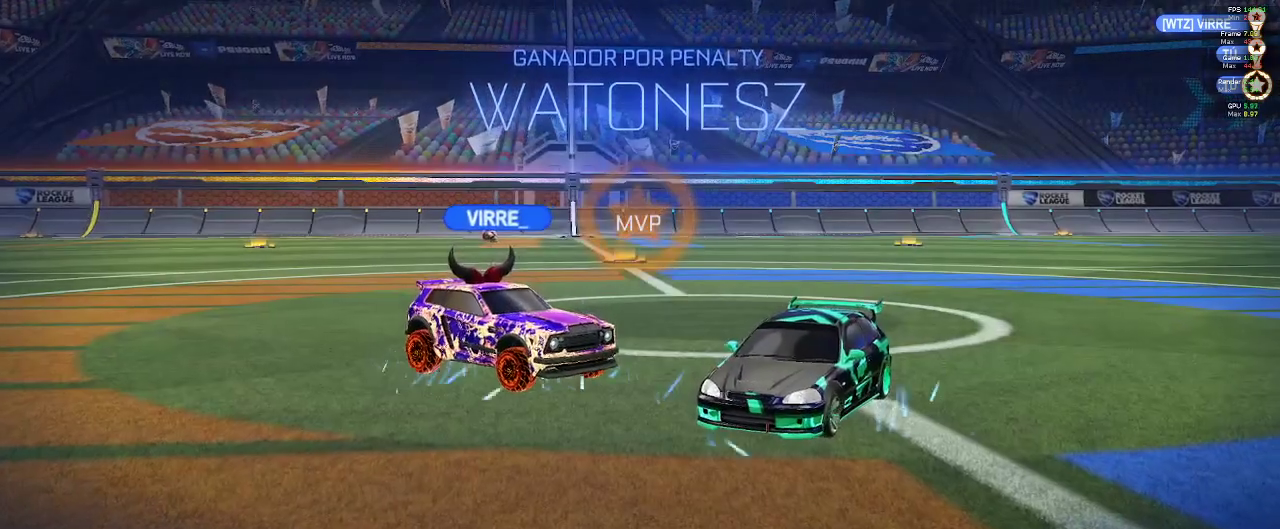
{"buttons": [], "left_stick": "center", "right_stick": "center", "events": []}
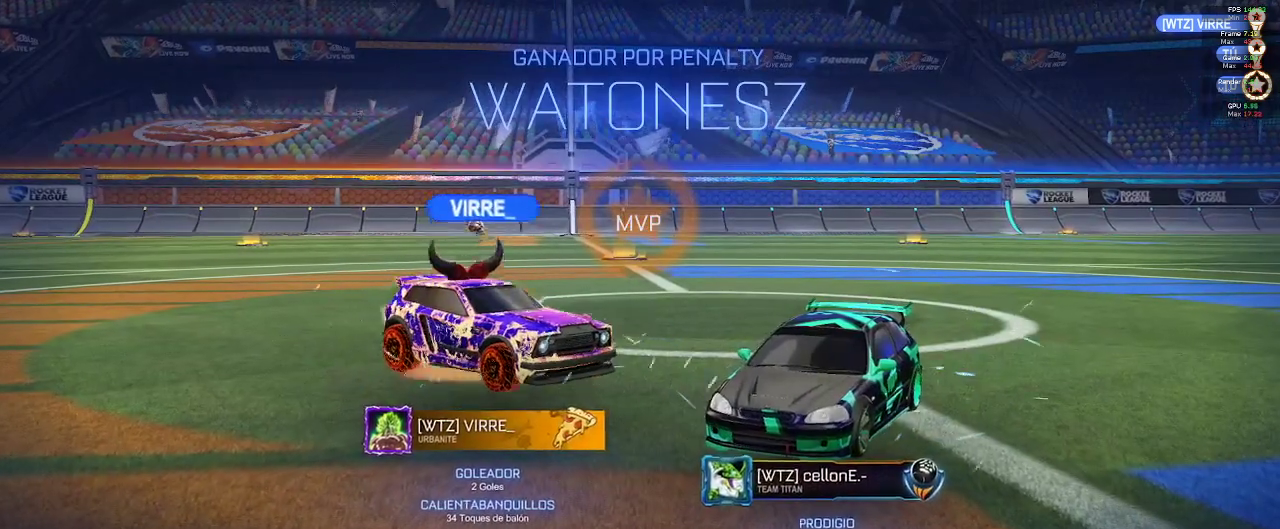
{"buttons": [], "left_stick": "center", "right_stick": "center", "events": []}
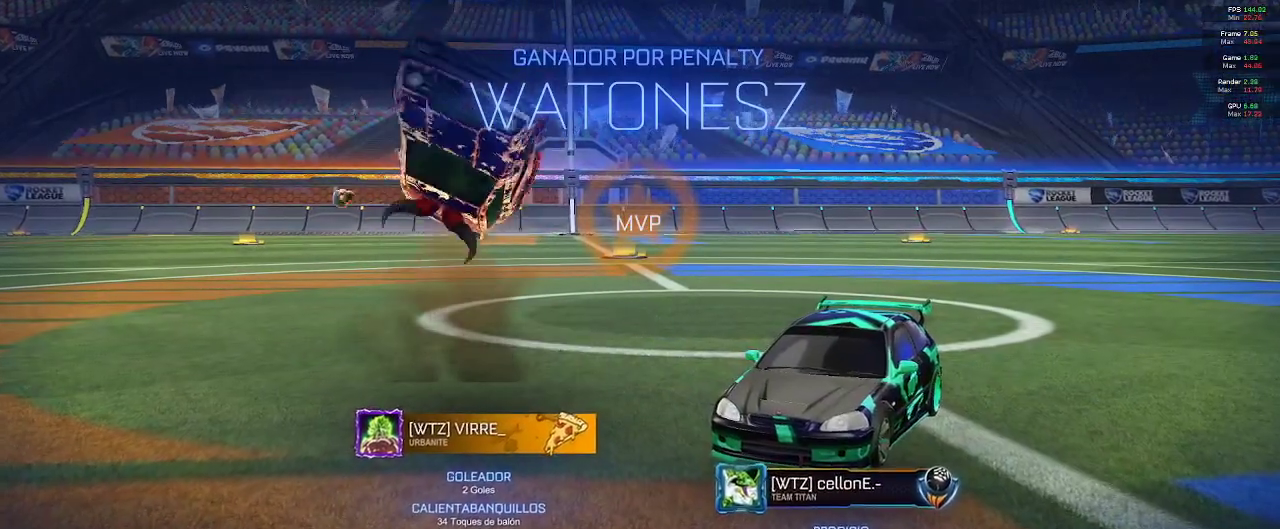
{"buttons": [], "left_stick": "center", "right_stick": "center", "events": []}
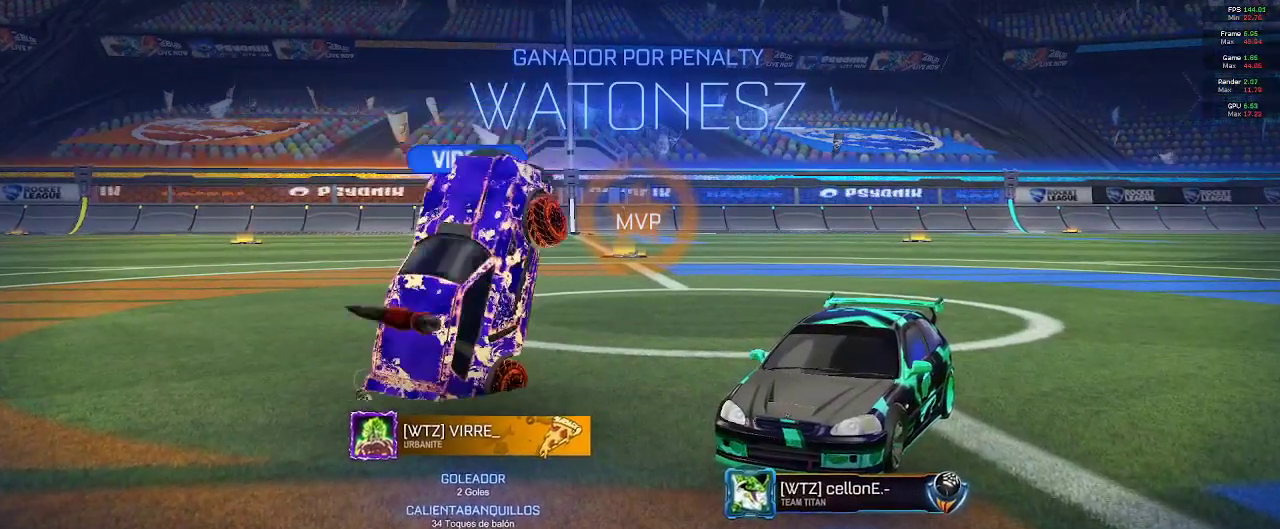
{"buttons": [], "left_stick": "center", "right_stick": "center", "events": []}
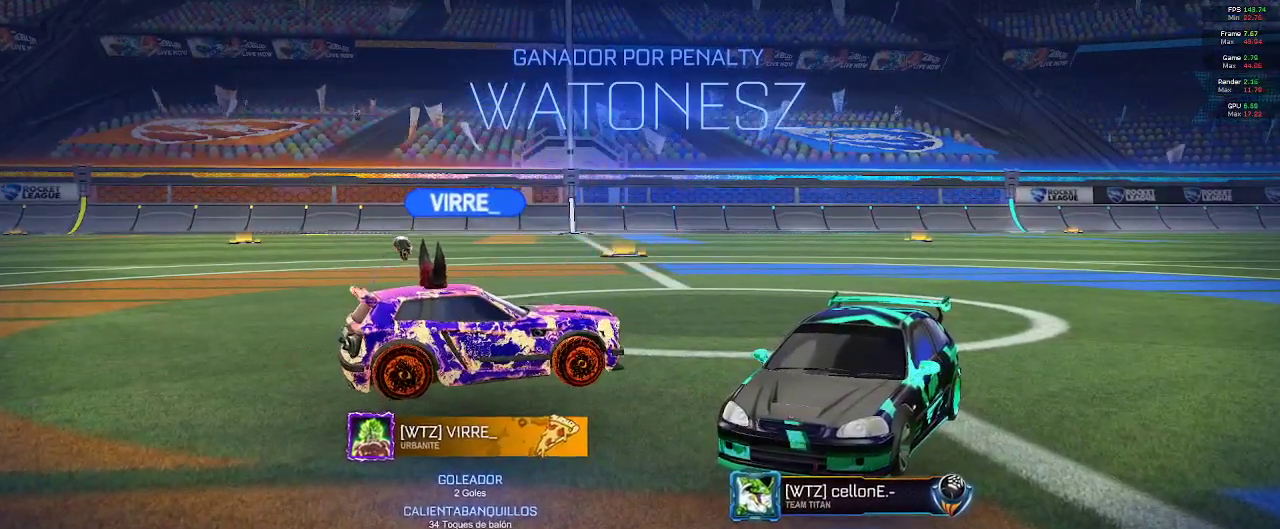
{"buttons": [], "left_stick": "center", "right_stick": "center", "events": []}
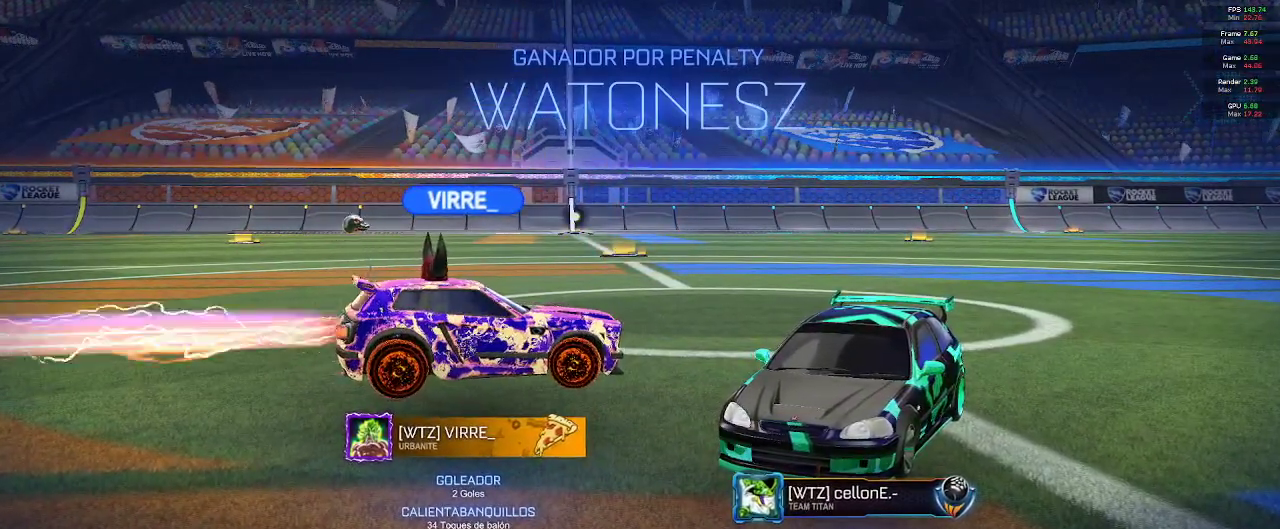
{"buttons": [], "left_stick": "center", "right_stick": "center", "events": []}
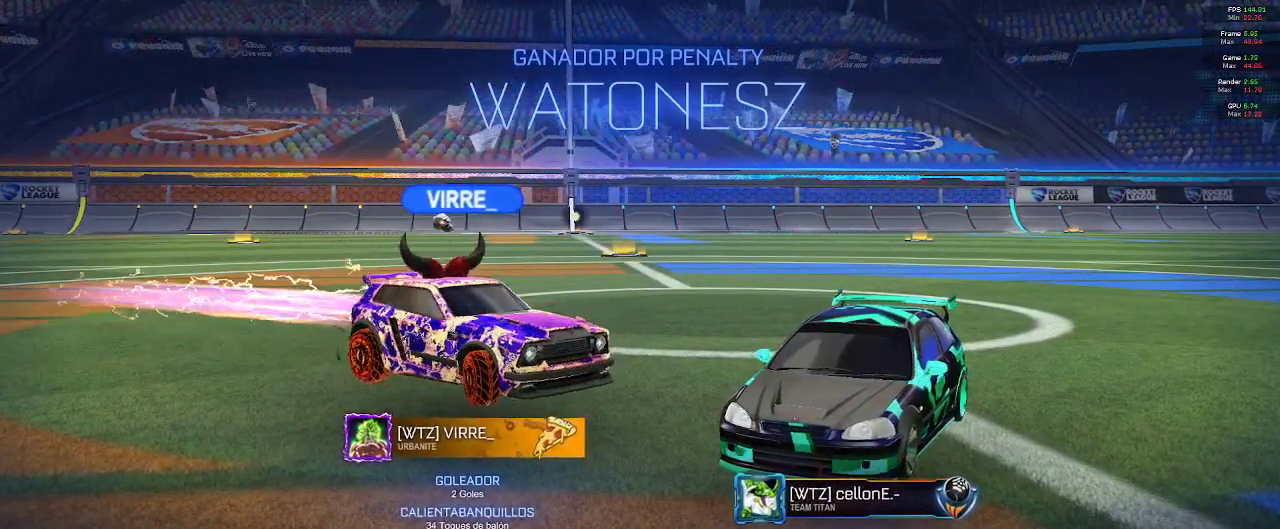
{"buttons": [], "left_stick": "center", "right_stick": "center", "events": []}
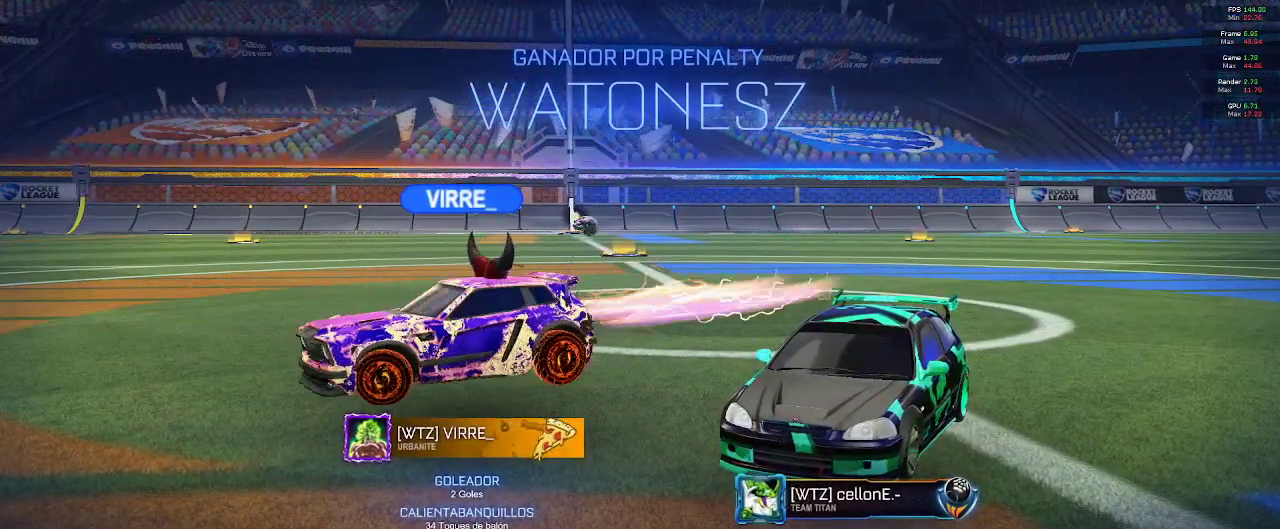
{"buttons": ["Y"], "left_stick": "center", "right_stick": "center", "events": [[417, "Y", "down"]]}
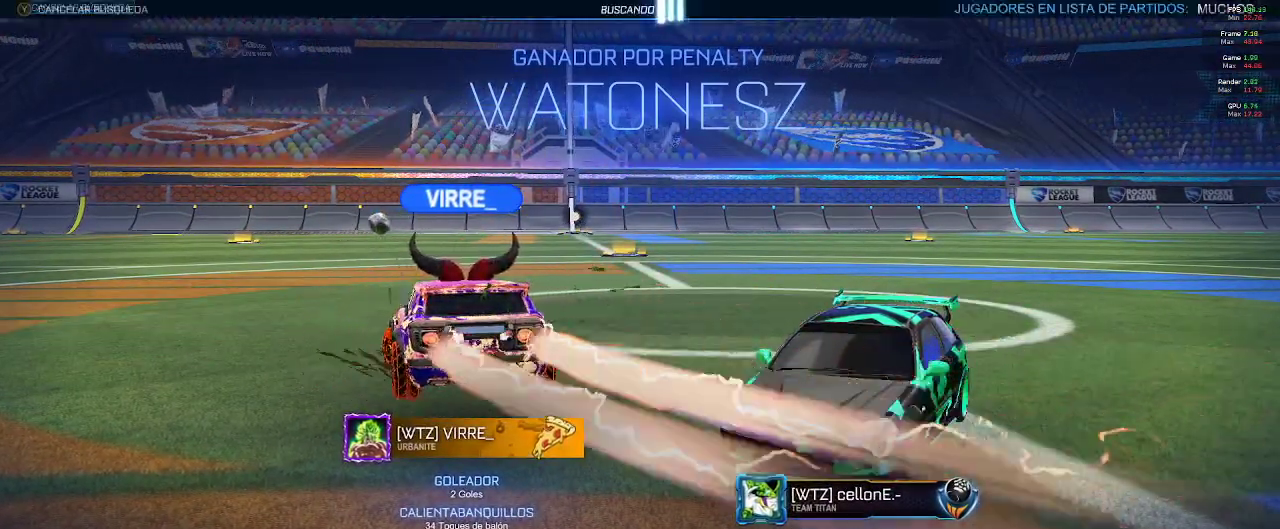
{"buttons": [], "left_stick": "center", "right_stick": "center", "events": [[17, "Y", "up"]]}
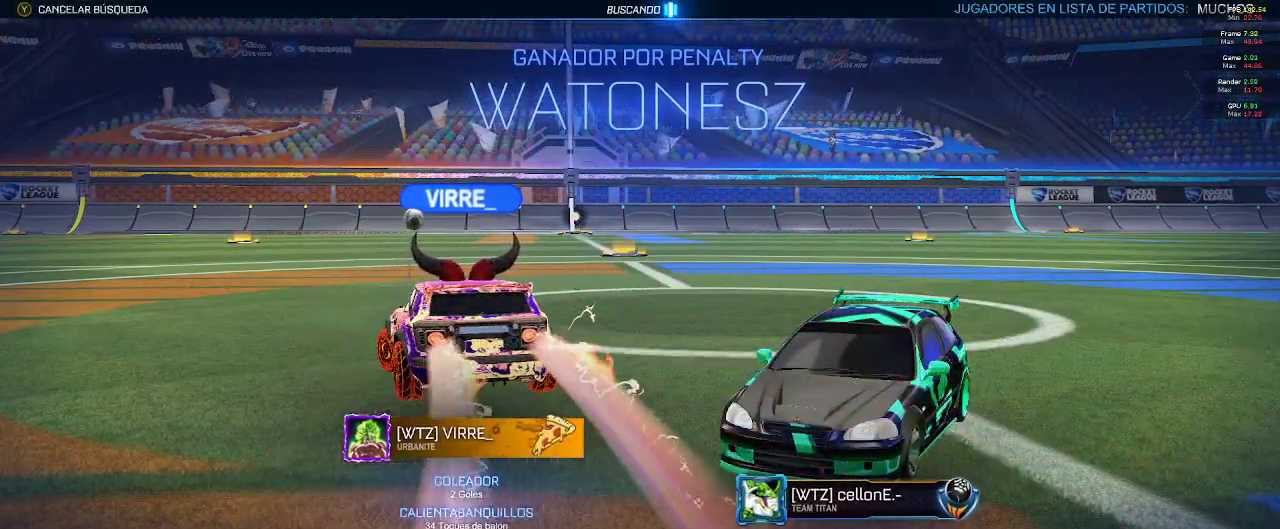
{"buttons": [], "left_stick": "center", "right_stick": "center", "events": []}
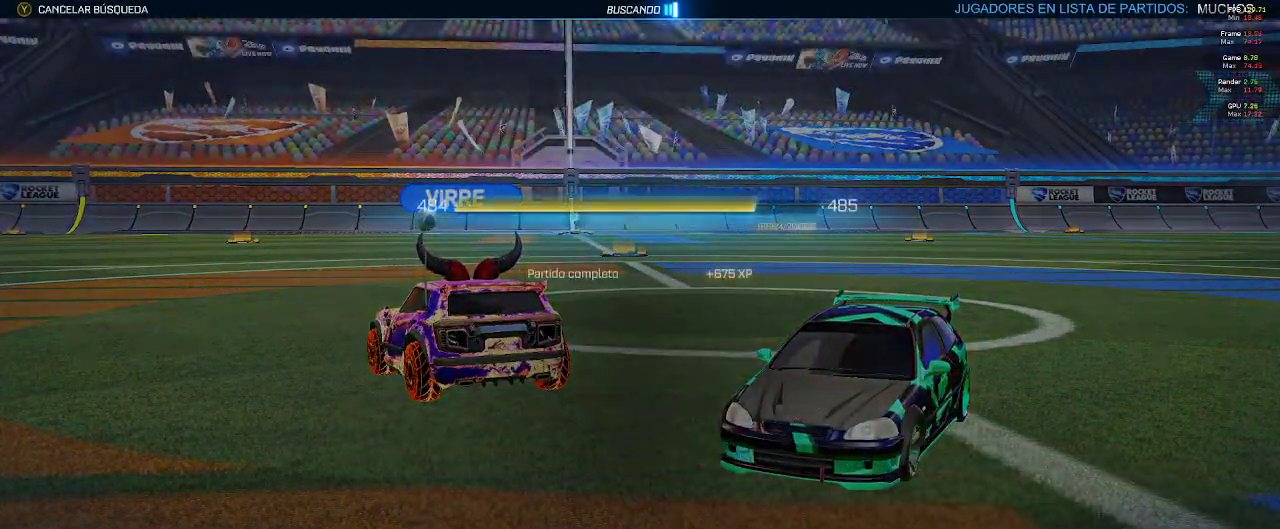
{"buttons": [], "left_stick": "center", "right_stick": "center", "events": []}
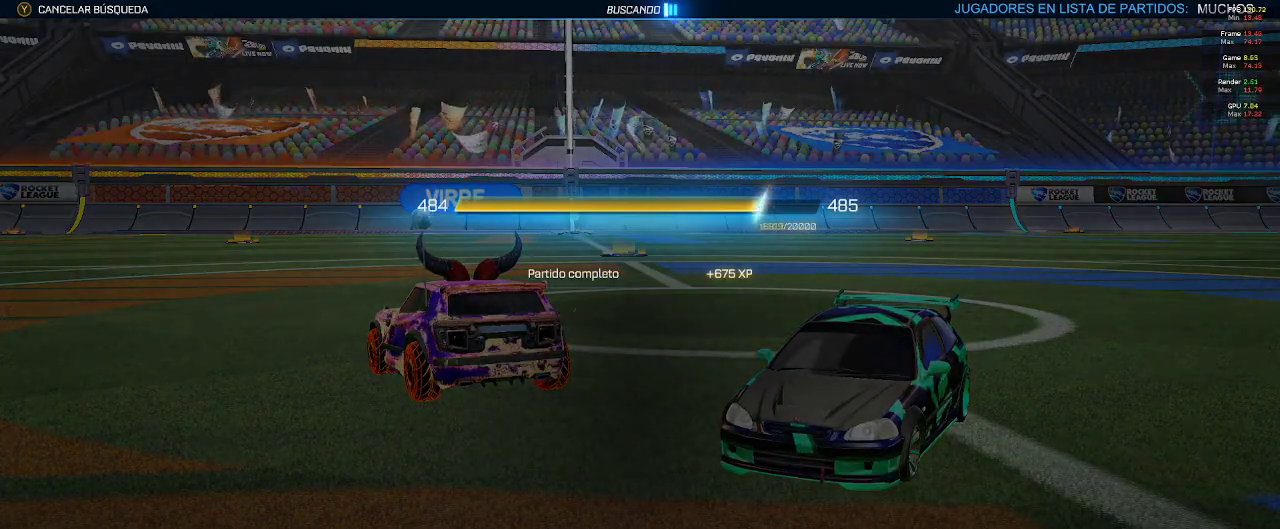
{"buttons": [], "left_stick": "center", "right_stick": "center"}
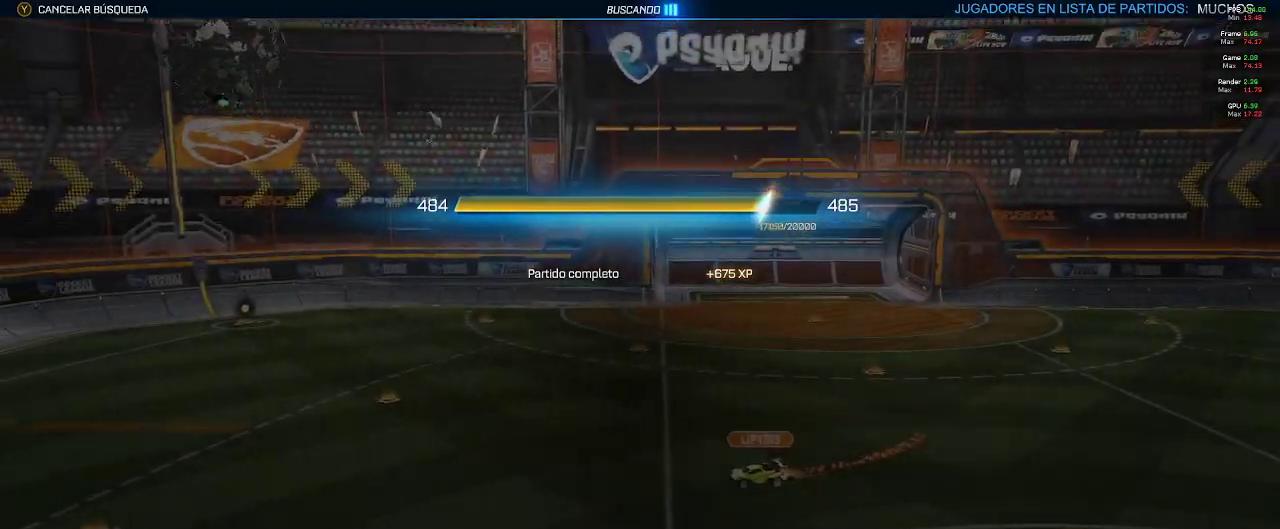
{"buttons": [], "left_stick": "center", "right_stick": "center", "events": []}
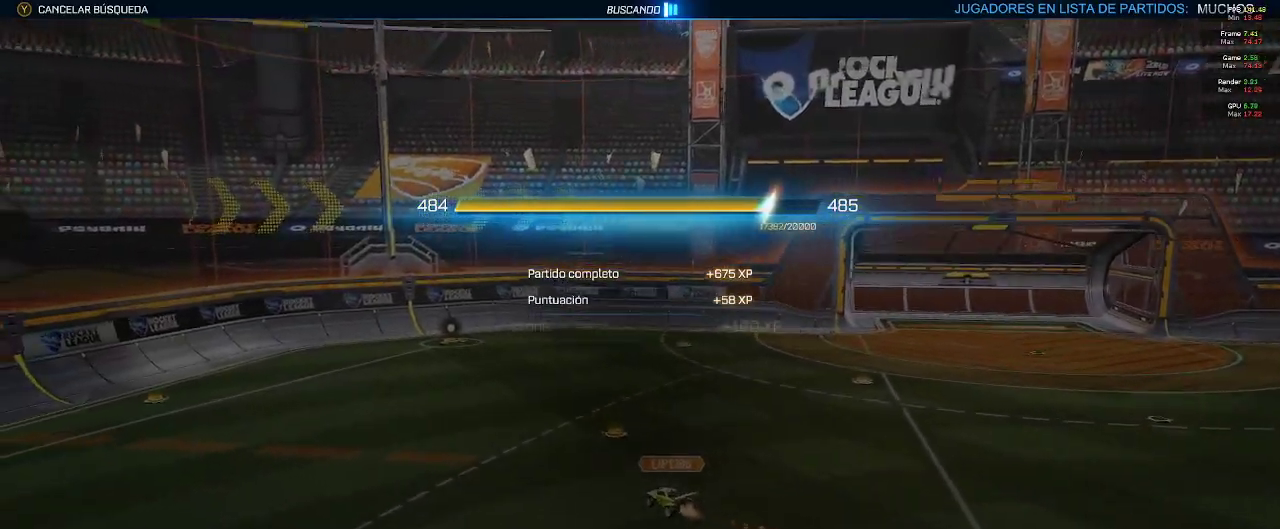
{"buttons": [], "left_stick": "center", "right_stick": "center", "events": []}
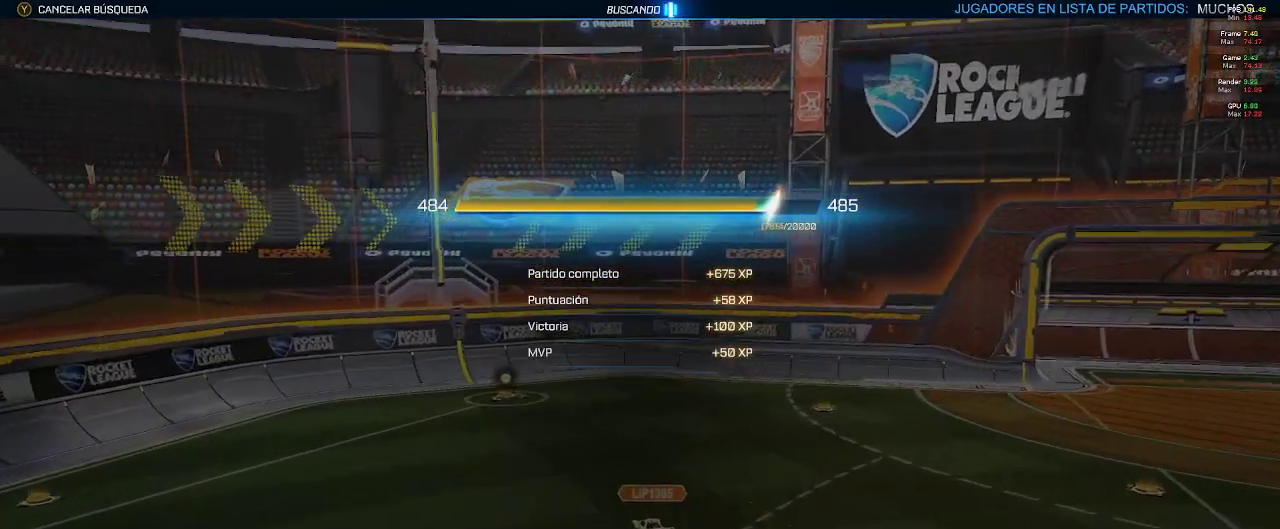
{"buttons": [], "left_stick": "center", "right_stick": "center", "events": []}
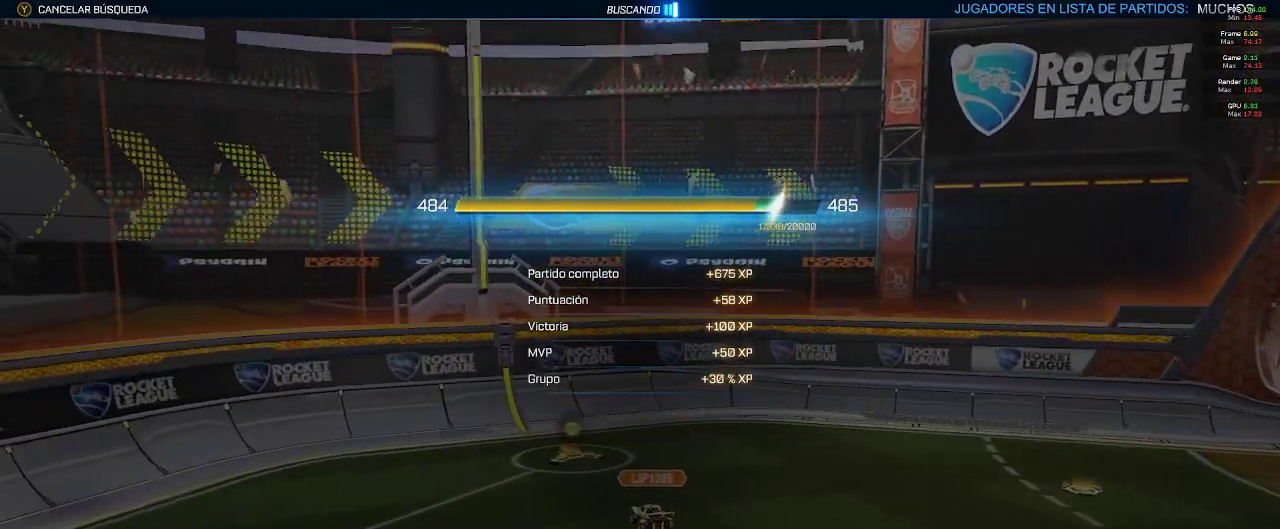
{"buttons": [], "left_stick": "center", "right_stick": "center", "events": []}
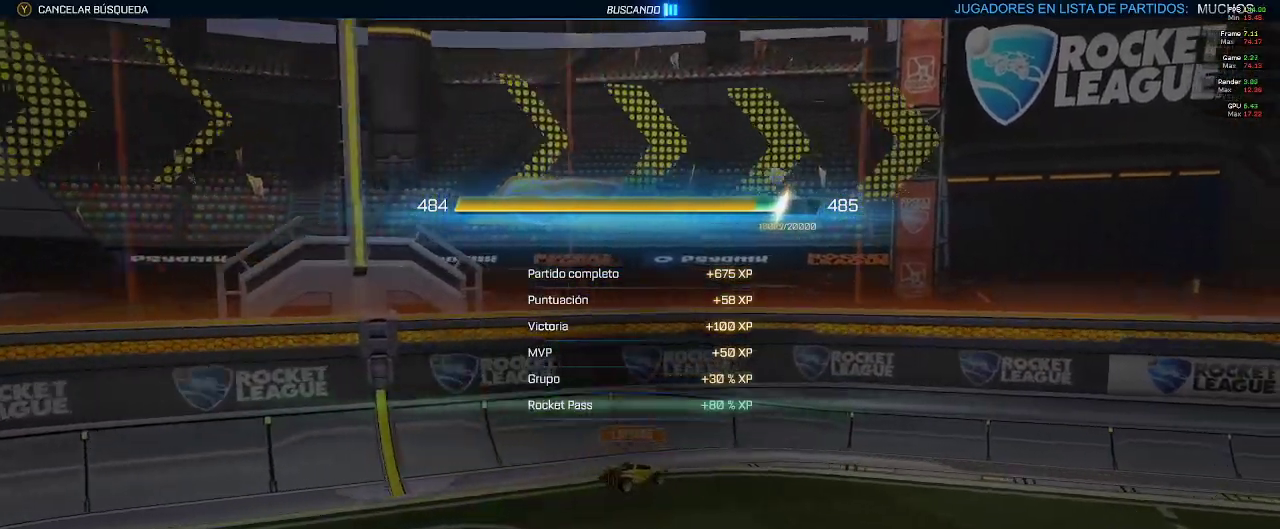
{"buttons": [], "left_stick": "center", "right_stick": "center", "events": []}
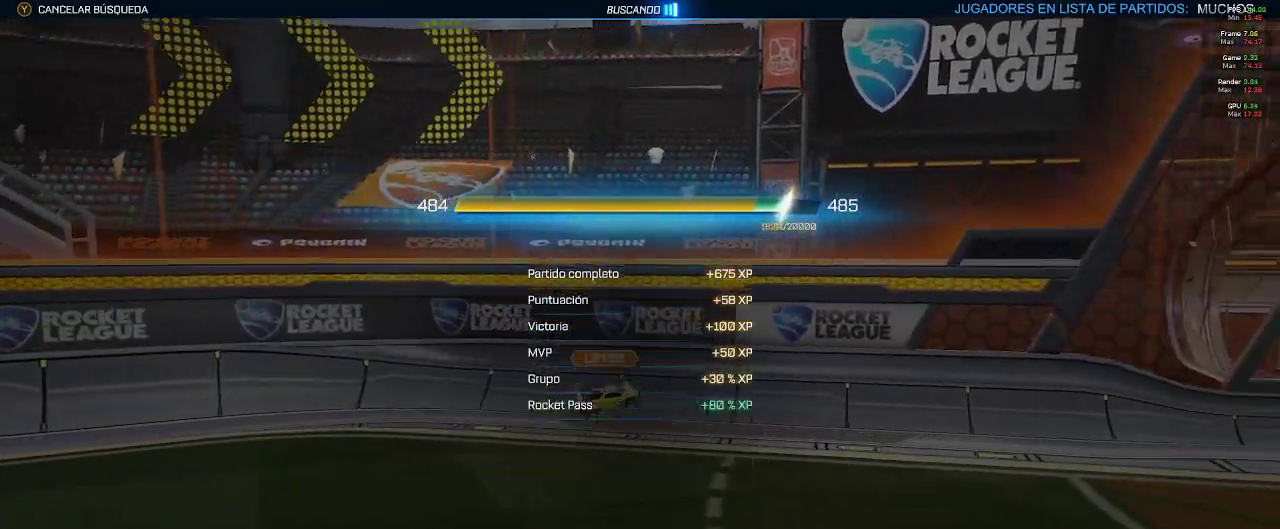
{"buttons": [], "left_stick": "center", "right_stick": "center", "events": []}
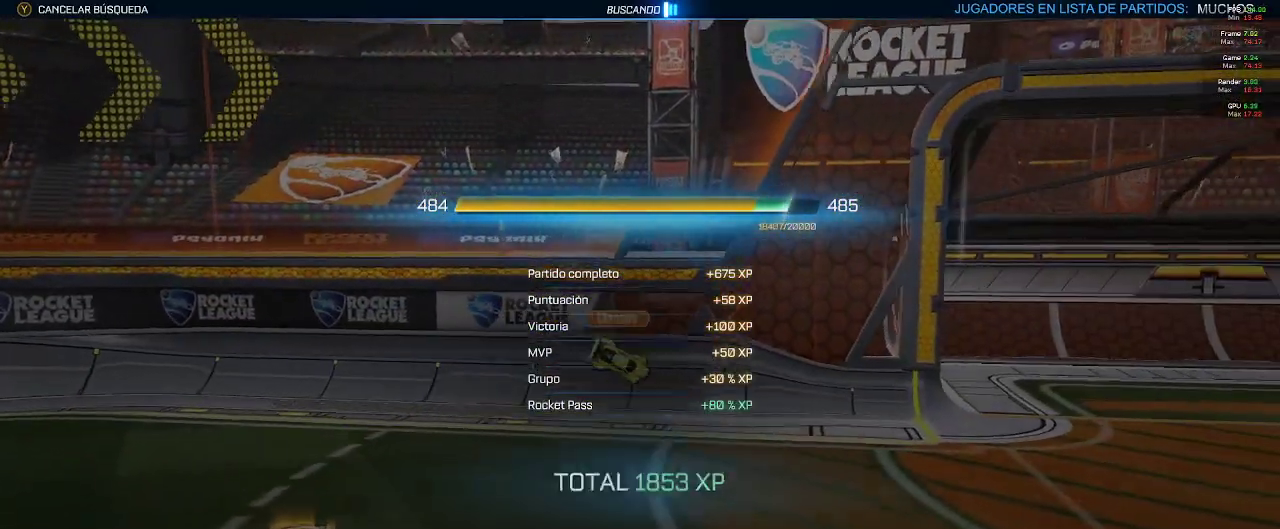
{"buttons": [], "left_stick": "center", "right_stick": "center", "events": []}
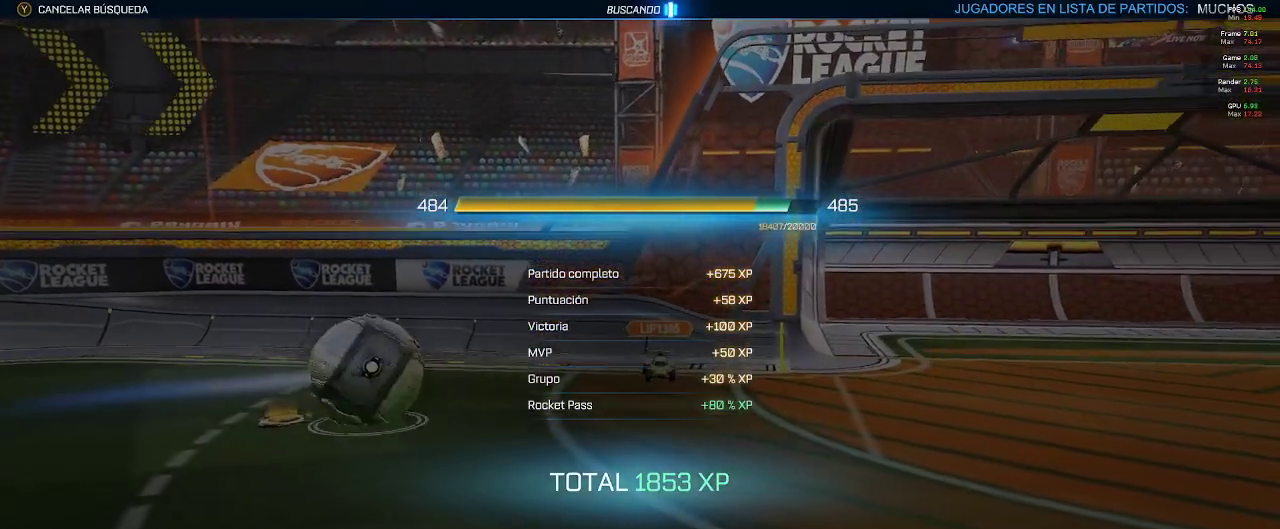
{"buttons": ["R1"], "left_stick": "center", "right_stick": "center", "events": [[500, "R1", "down"]]}
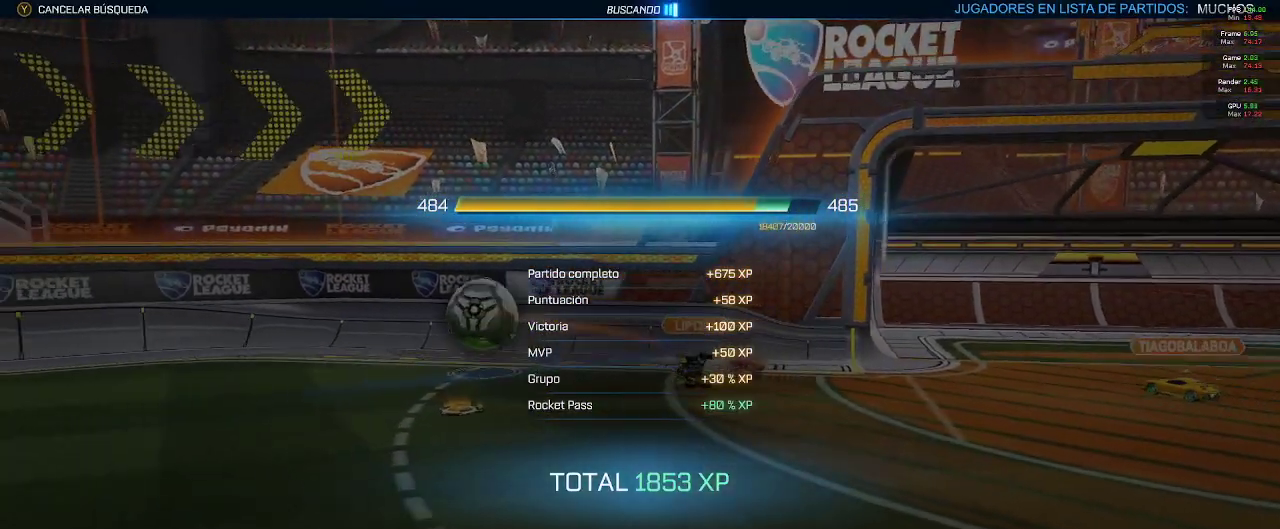
{"buttons": ["R1"], "left_stick": "center", "right_stick": "center", "events": []}
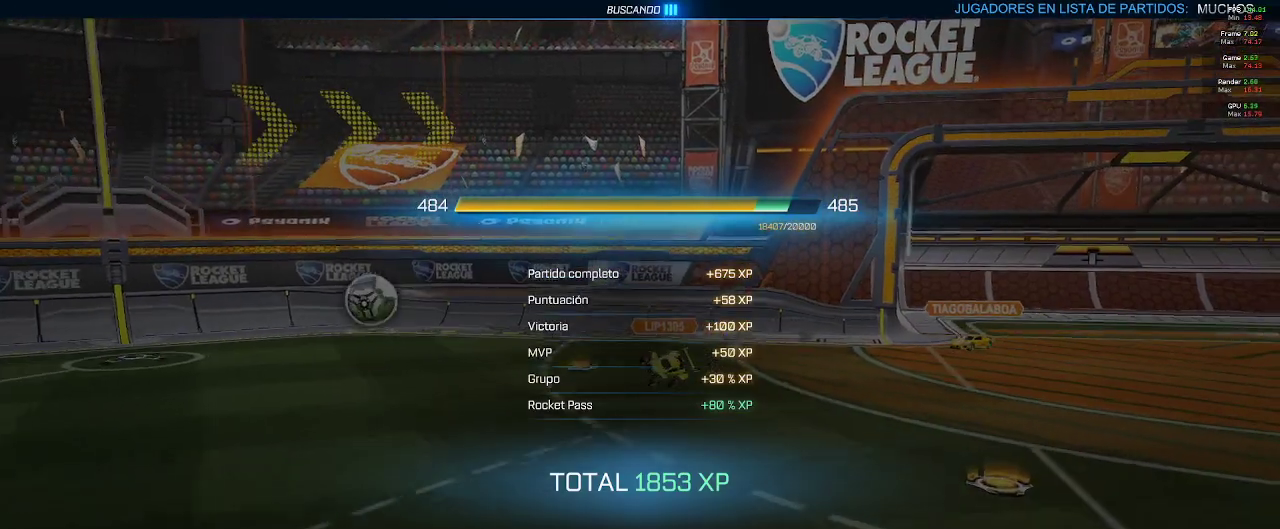
{"buttons": ["R1"], "left_stick": "center", "right_stick": "center", "events": []}
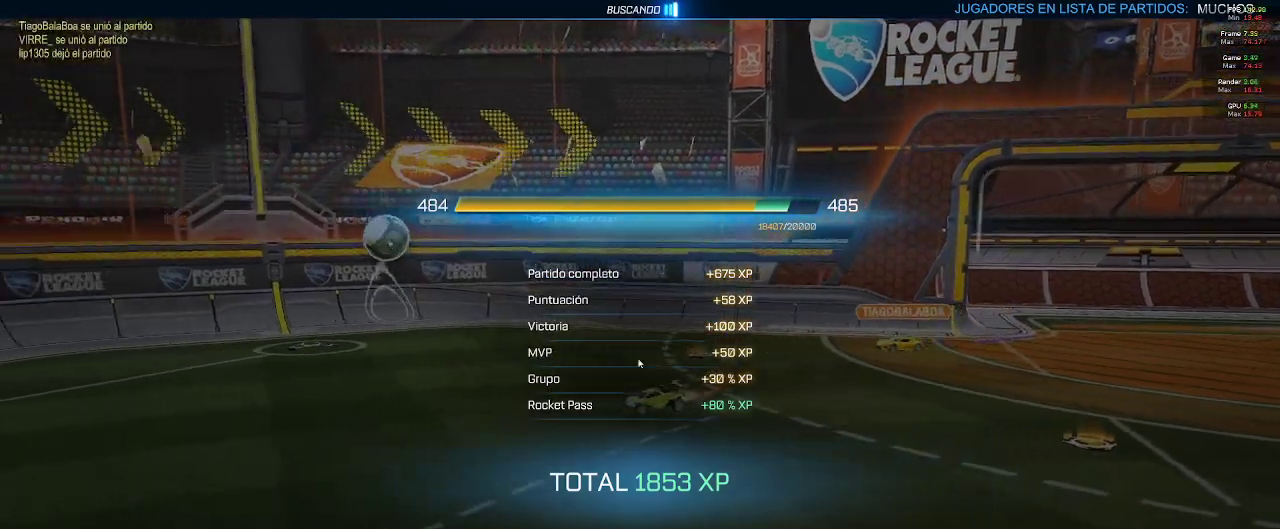
{"buttons": ["R1"], "left_stick": "center", "right_stick": "center", "events": []}
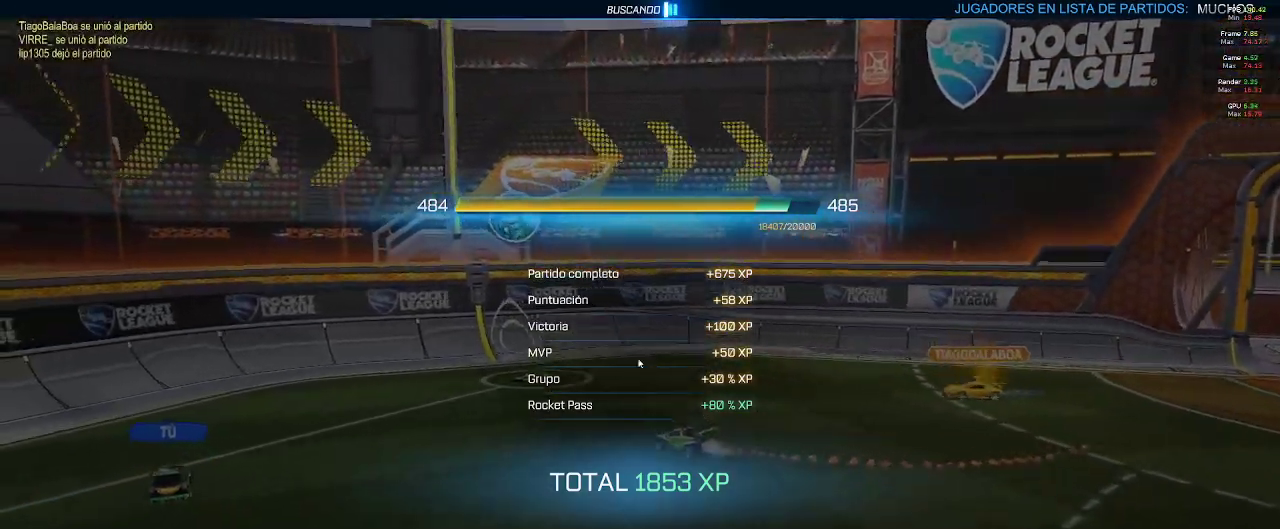
{"buttons": ["R1"], "left_stick": "center", "right_stick": "center", "events": []}
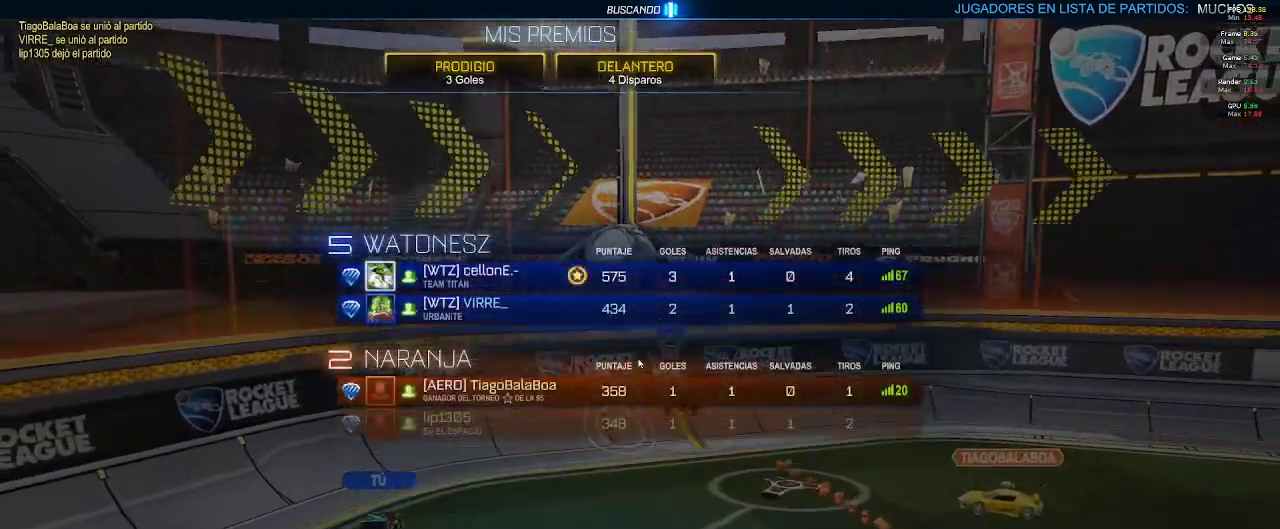
{"buttons": [], "left_stick": "center", "right_stick": "center", "events": [[433, "R1", "up"]]}